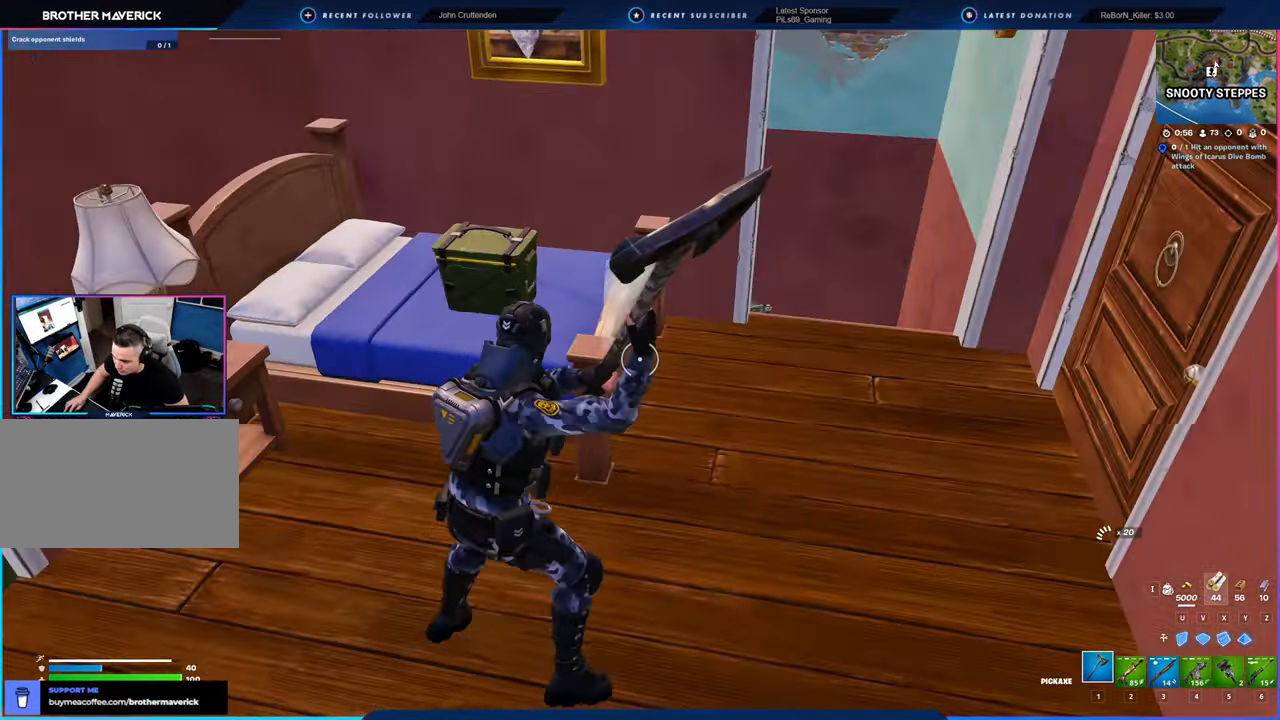
Gameplay with keyboard and mouse; each line is a JSON object with the keys and mouse buttons held at the frame after it. "events" lists presses ("down") and releases ("up") of "1", "2", "3", "4", "5", "6", "a", "alt", "c", "caps_lock", "ctrl", "d", "e", "f", "g", "n", "p", "q", "r", "s", "shift", "space", "t", "tab", "u", "v", "w", "x", "y", "z", "mouse_left", "mouse_wheel" and "mouse_right" between this image and that frame as [ms after this image, input, new state], when the widget could be followed in between. "mouse_left", "mouse_wheel", "mouse_right" = the "left", "wheel", "right" buttons of the "mouse" list. No other keys are recorded. "wheel" means that the mouse wheel is clicked or scrolled. "mouse_move" is the direction in which the mouse moves at that frame (one of eight, or "still"), when it could be read.
{"keys": ["d", "s"], "mouse": ["left"], "mouse_move": "still", "events": [[33, "d", "up"], [300, "s", "down"], [400, "d", "down"]]}
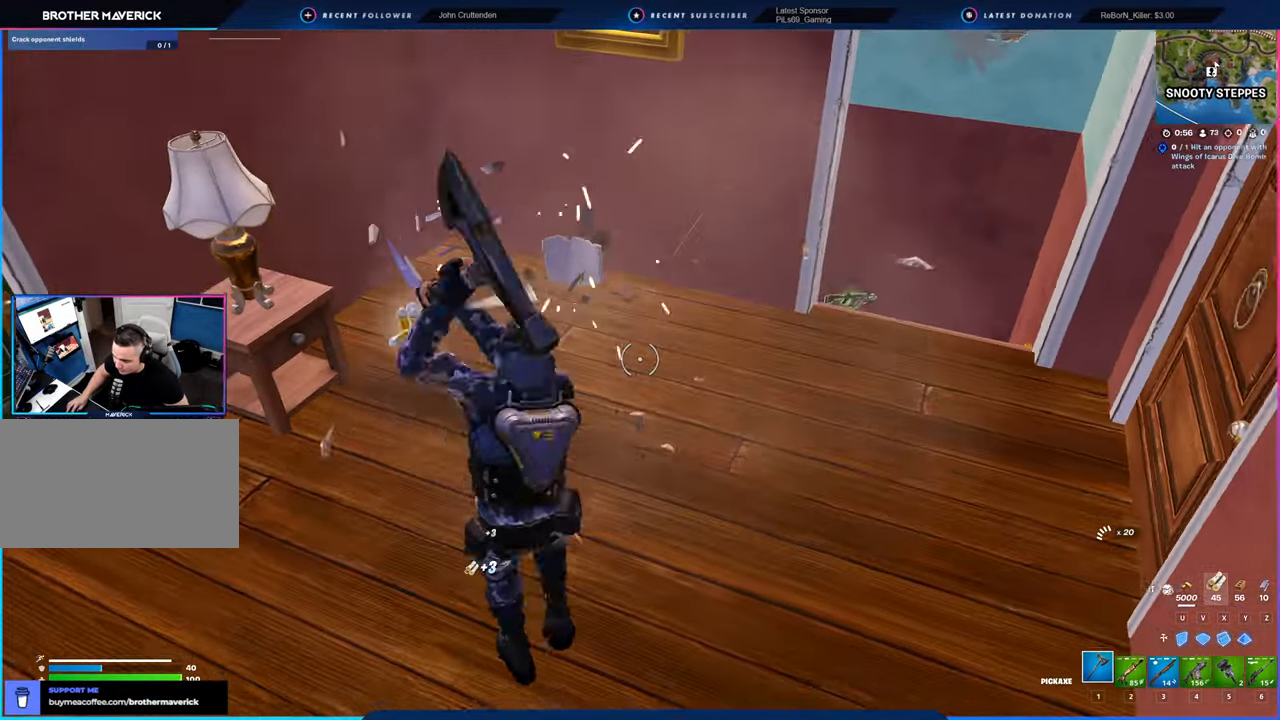
{"keys": ["w"], "mouse": [], "mouse_move": "left", "events": [[33, "mouse_left", "up"], [33, "s", "up"], [133, "w", "down"], [216, "d", "up"], [266, "shift", "down"], [416, "shift", "up"]]}
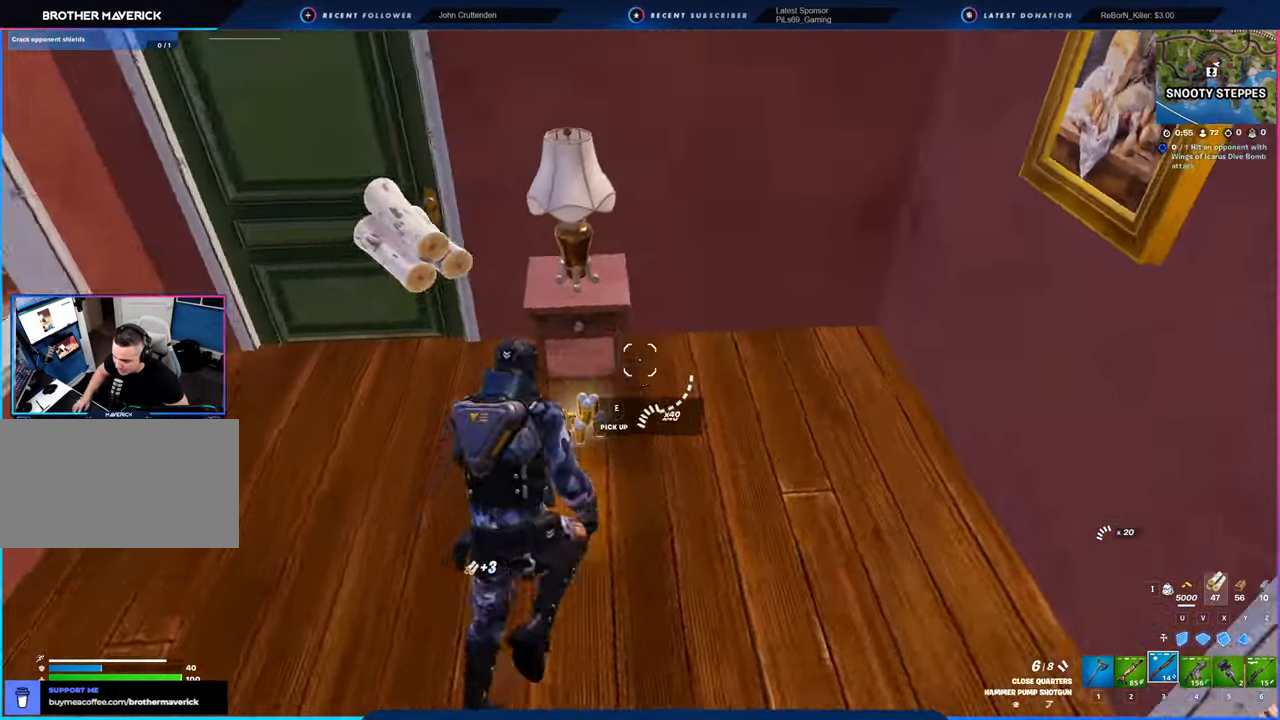
{"keys": ["w"], "mouse": [], "mouse_move": "up-right", "events": [[33, "d", "down"], [133, "a", "down"], [183, "d", "up"], [433, "a", "up"]]}
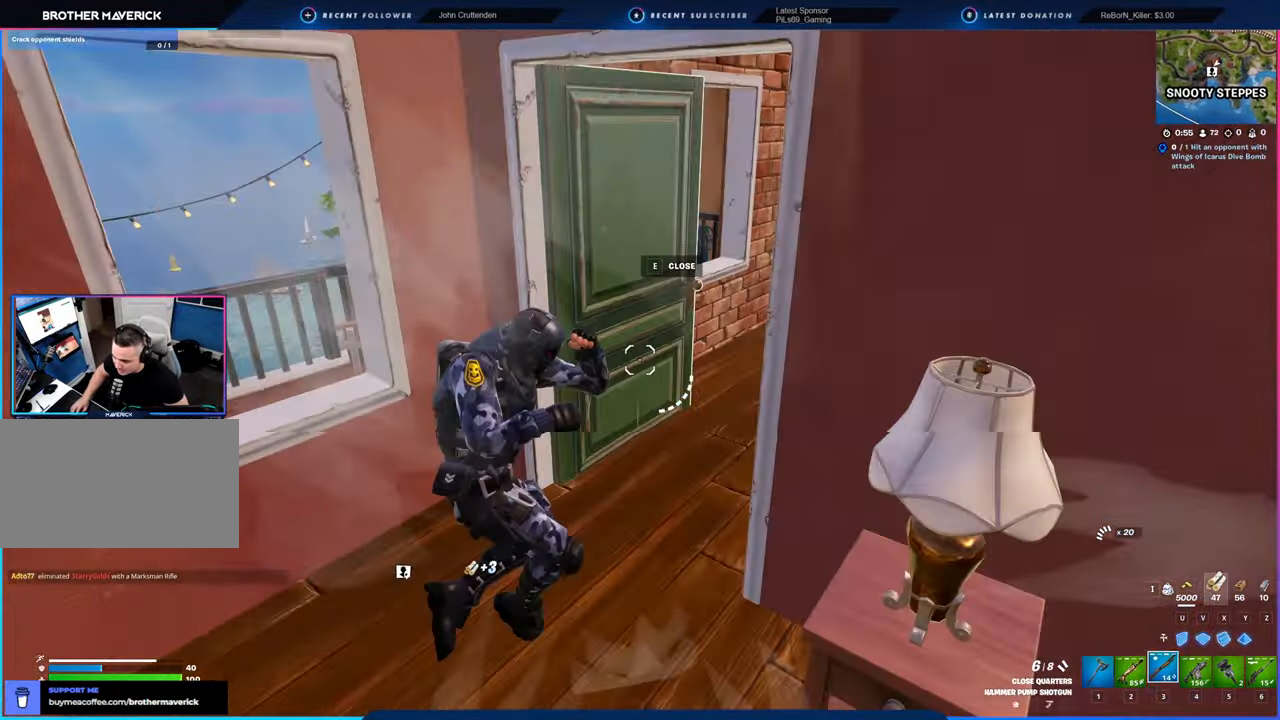
{"keys": ["a"], "mouse": [], "mouse_move": "right", "events": [[383, "a", "down"], [500, "w", "up"]]}
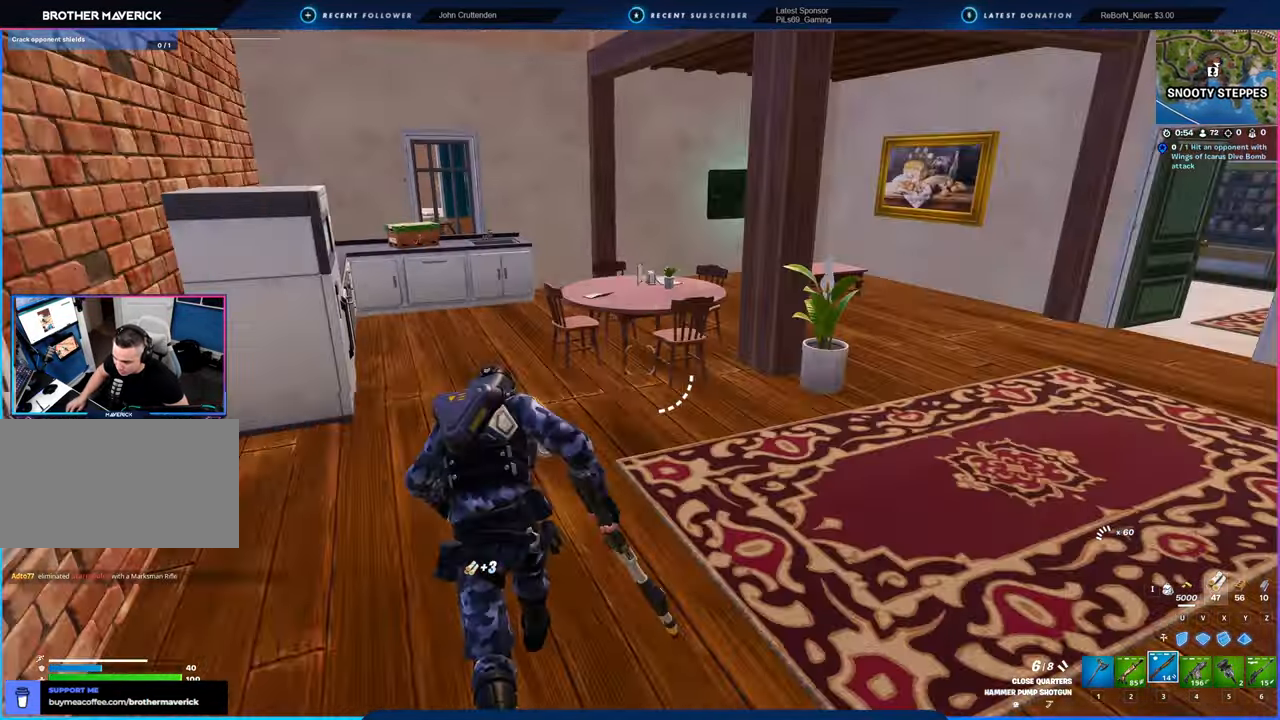
{"keys": ["d", "w"], "mouse": [], "mouse_move": "still", "events": [[166, "w", "down"], [300, "a", "up"], [366, "d", "down"]]}
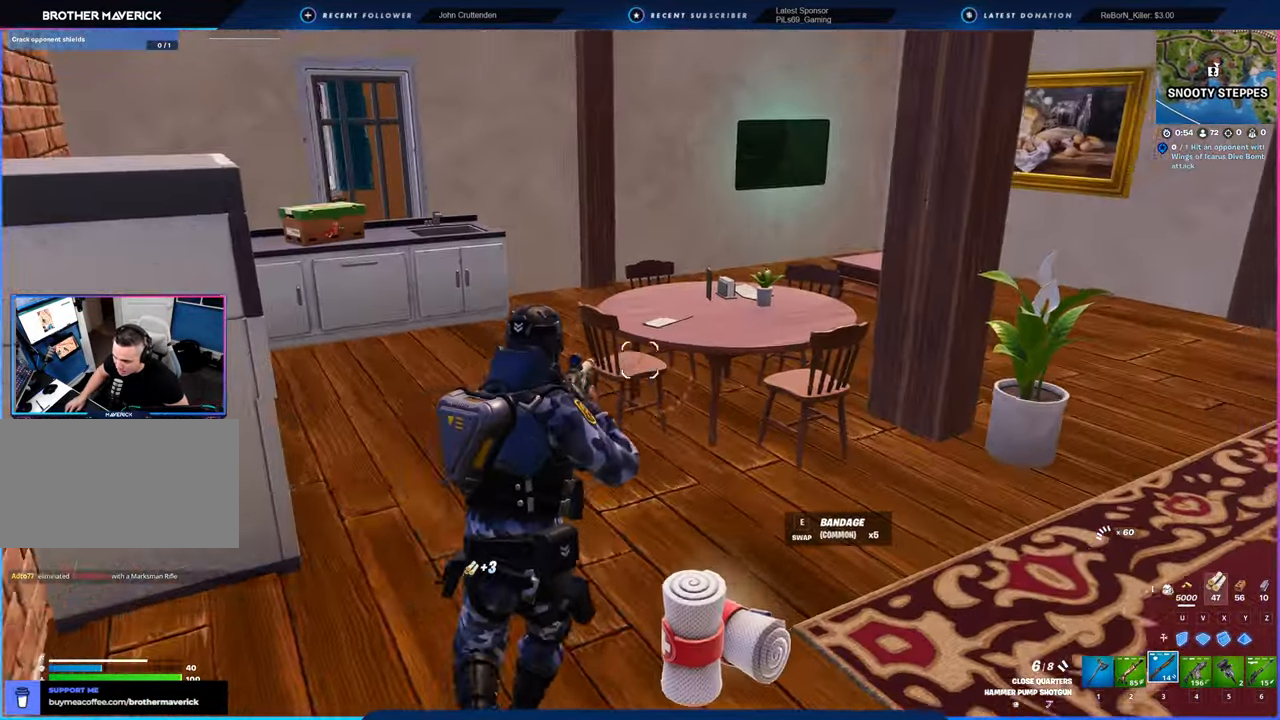
{"keys": ["w"], "mouse": [], "mouse_move": "still", "events": [[33, "shift", "down"], [183, "shift", "up"], [283, "d", "up"]]}
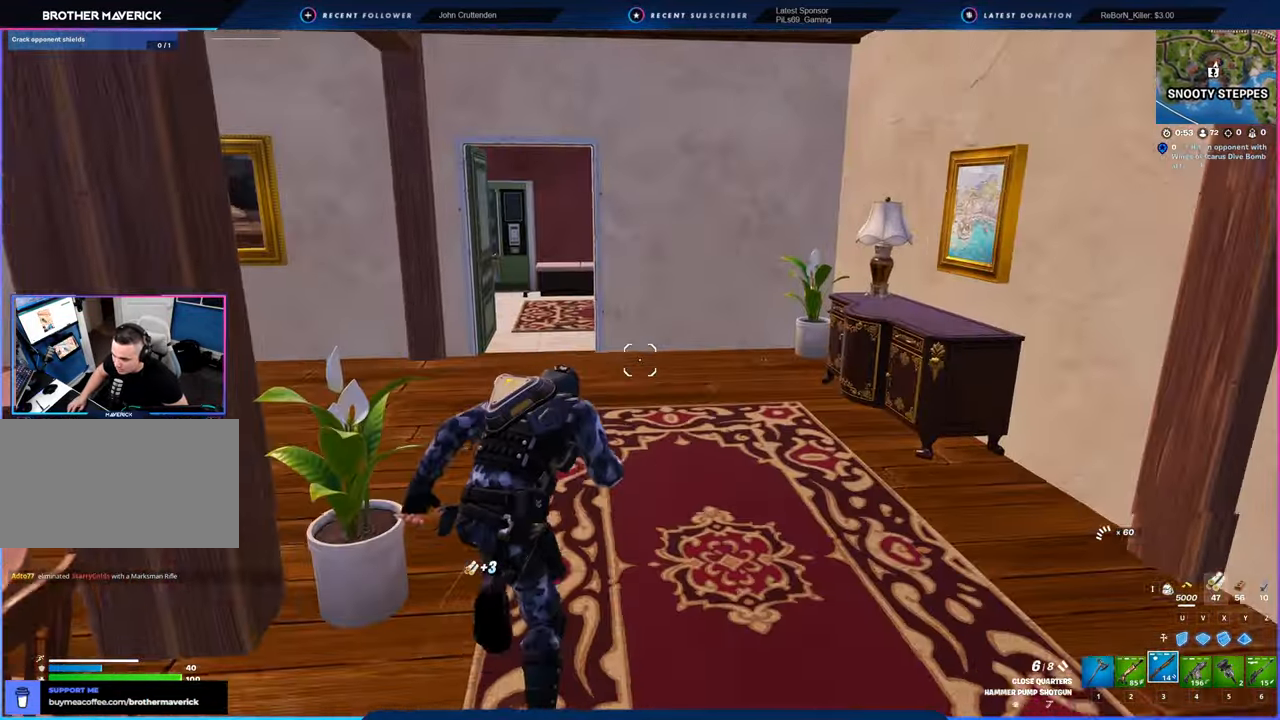
{"keys": ["w"], "mouse": [], "mouse_move": "still", "events": []}
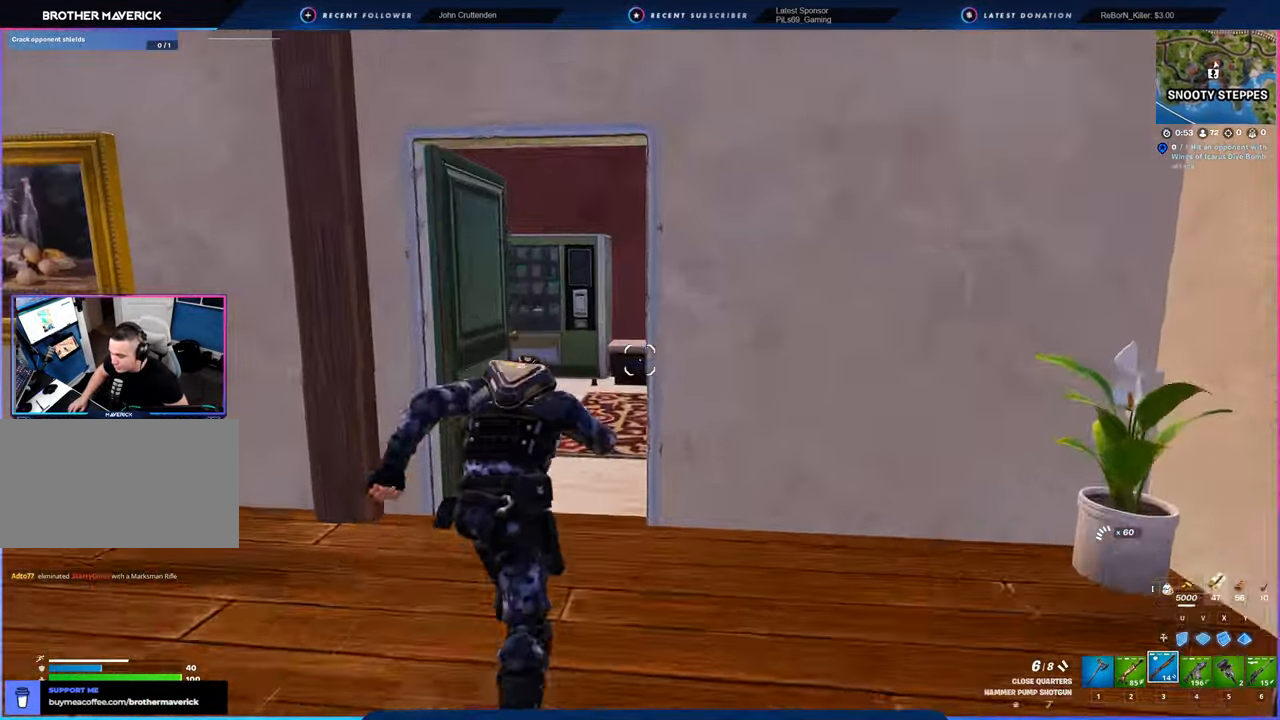
{"keys": ["w"], "mouse": [], "mouse_move": "left", "events": []}
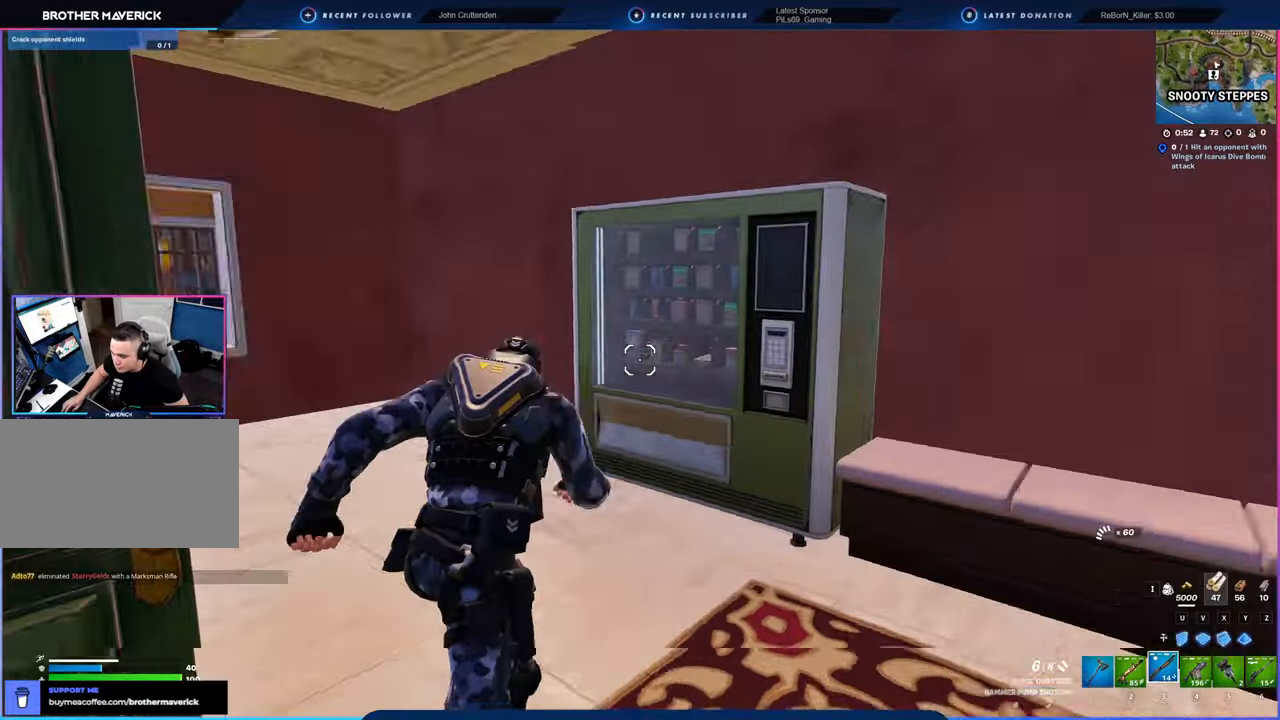
{"keys": ["d", "w"], "mouse": ["left"], "mouse_move": "still", "events": [[433, "mouse_left", "down"], [483, "d", "down"]]}
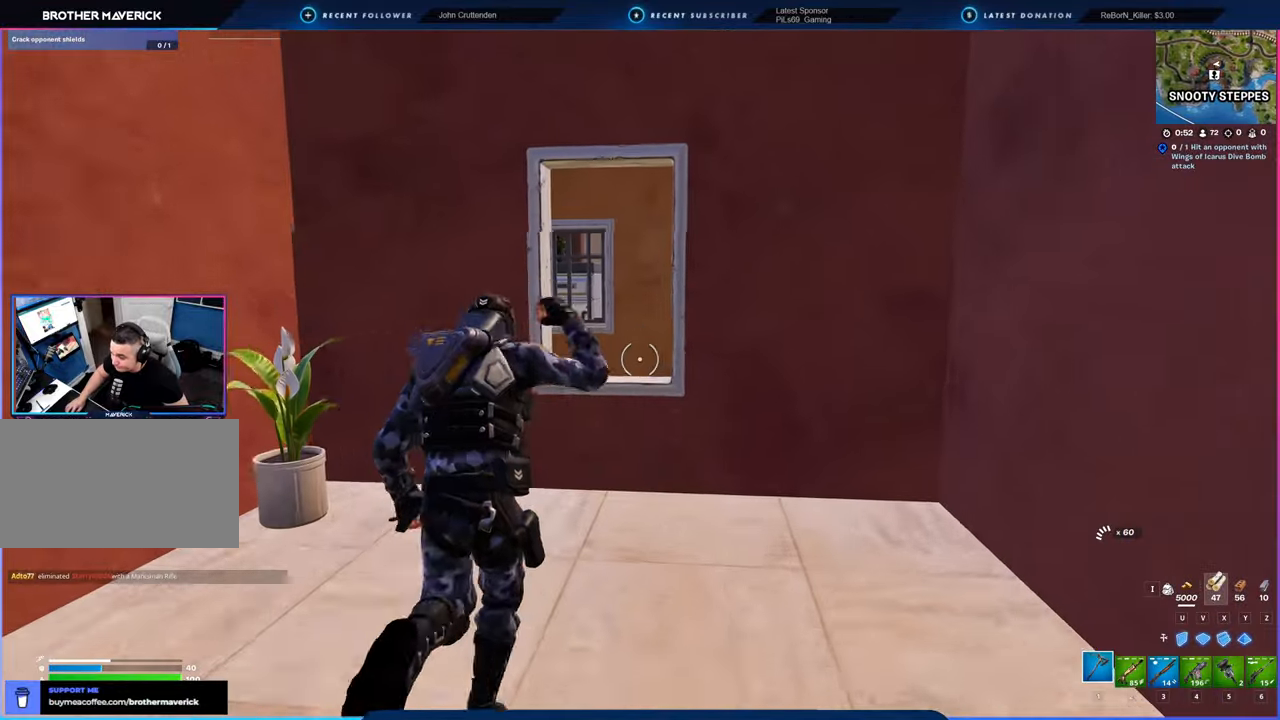
{"keys": ["space", "w"], "mouse": [], "mouse_move": "still", "events": [[33, "w", "up"], [50, "w", "down"], [116, "3", "down"], [116, "d", "up"], [116, "mouse_left", "up"], [166, "3", "up"], [400, "space", "down"]]}
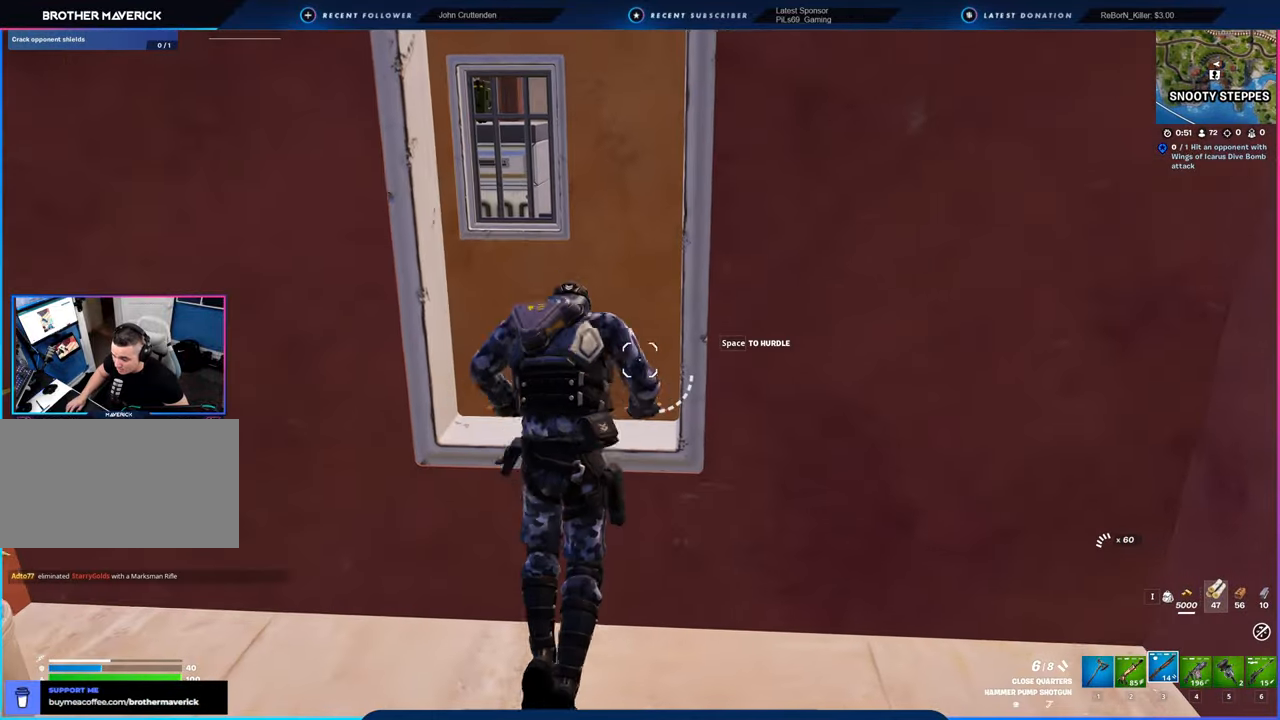
{"keys": ["w"], "mouse": [], "mouse_move": "left", "events": [[216, "space", "up"]]}
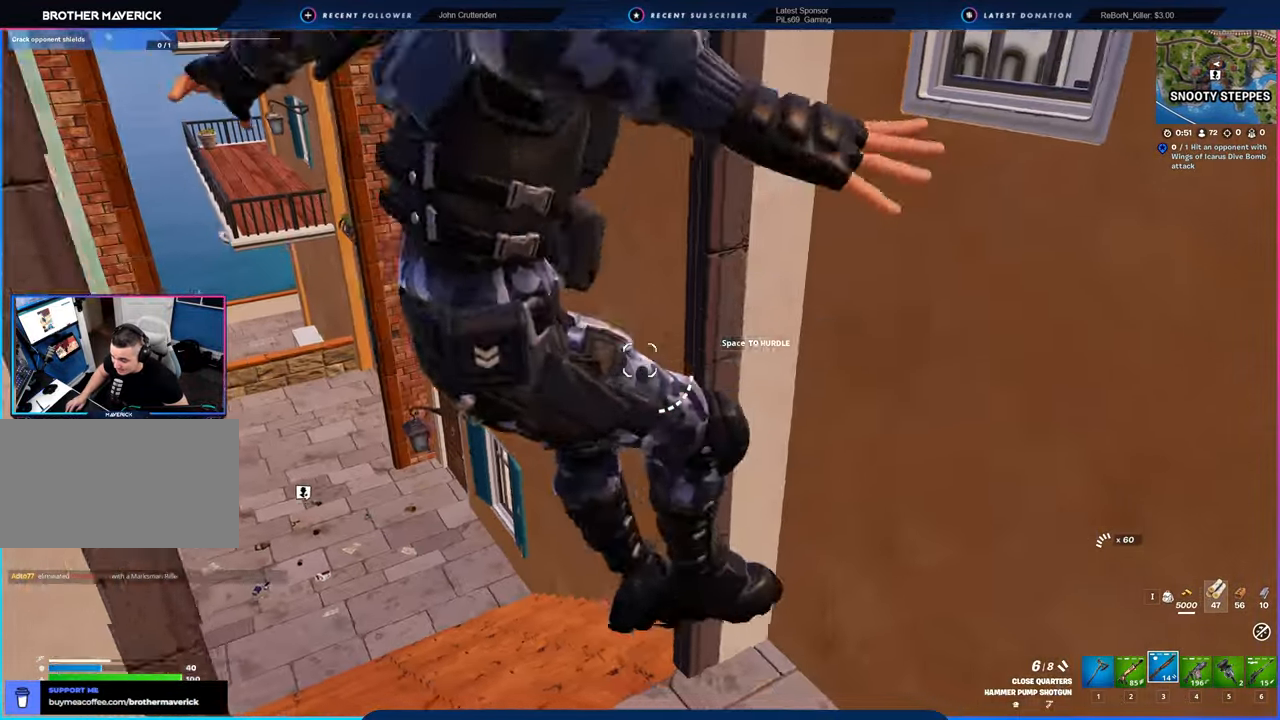
{"keys": ["a", "w"], "mouse": [], "mouse_move": "left", "events": [[116, "a", "down"]]}
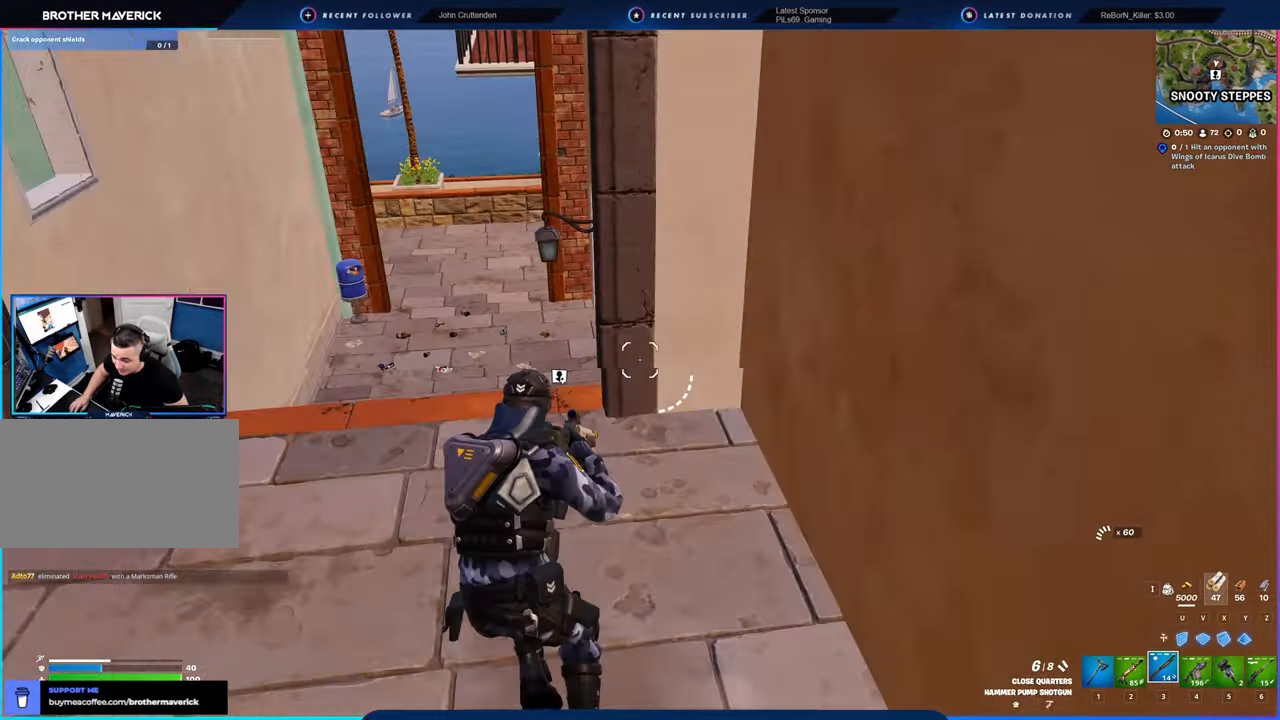
{"keys": ["w"], "mouse": [], "mouse_move": "still", "events": [[183, "shift", "down"], [266, "shift", "up"], [366, "a", "up"]]}
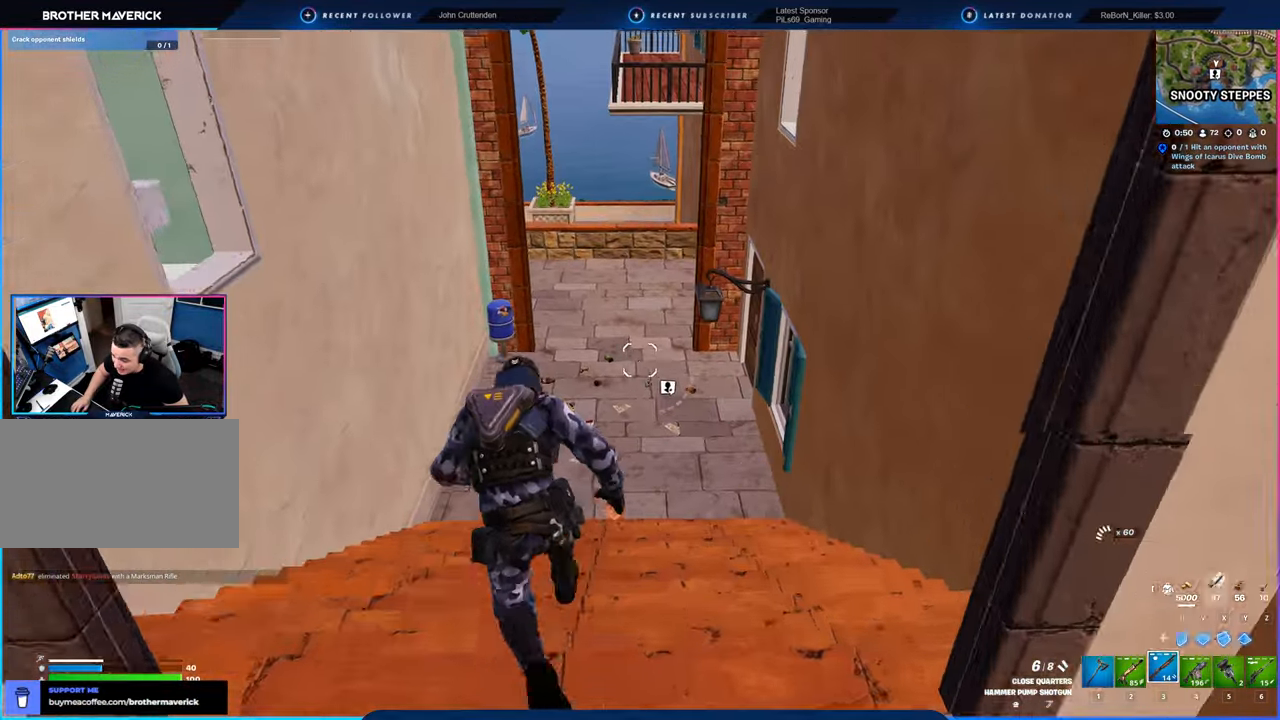
{"keys": ["w"], "mouse": [], "mouse_move": "still", "events": []}
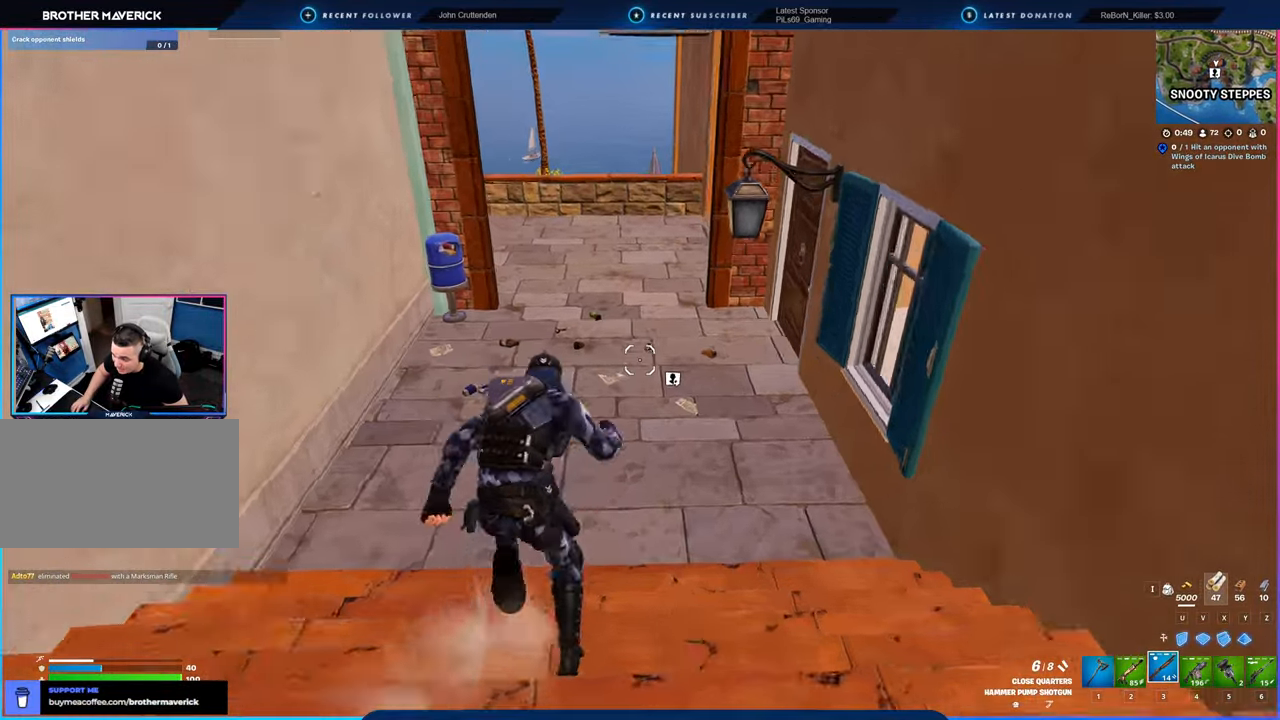
{"keys": ["w"], "mouse": [], "mouse_move": "still", "events": []}
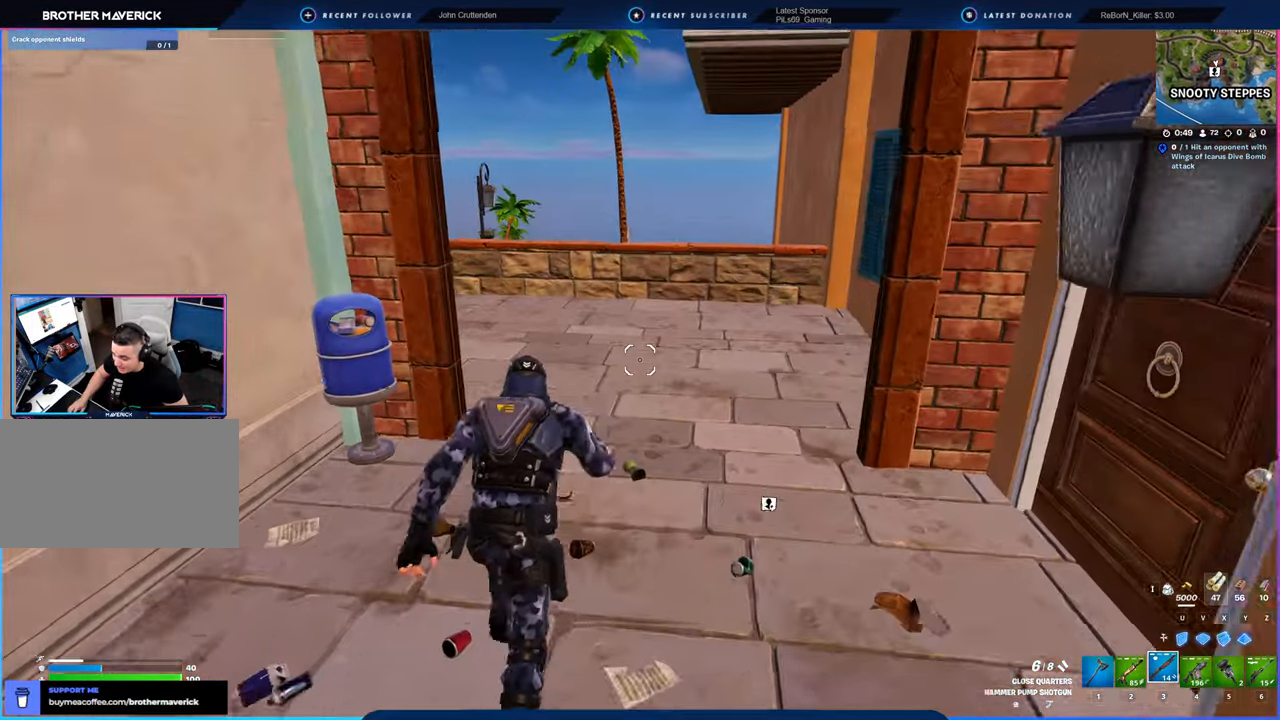
{"keys": ["w"], "mouse": [], "mouse_move": "down-left", "events": []}
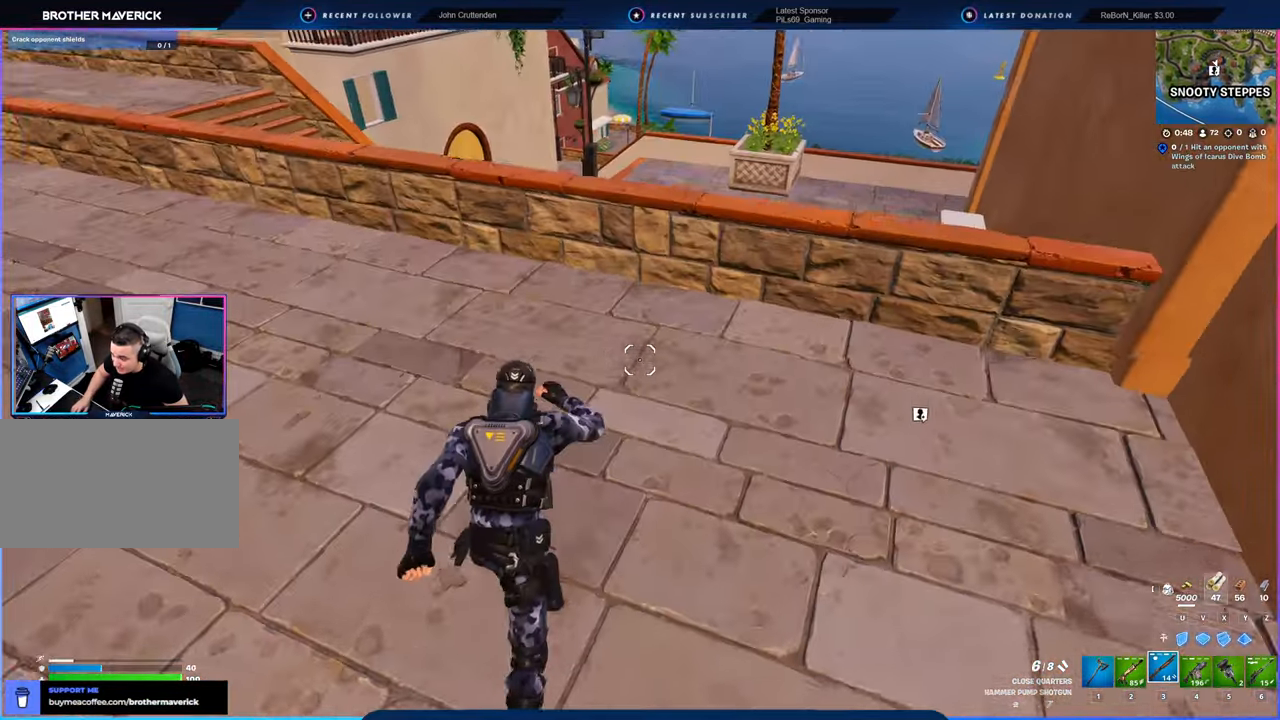
{"keys": ["a", "w"], "mouse": [], "mouse_move": "right", "events": [[183, "w", "up"], [333, "a", "down"], [383, "w", "down"]]}
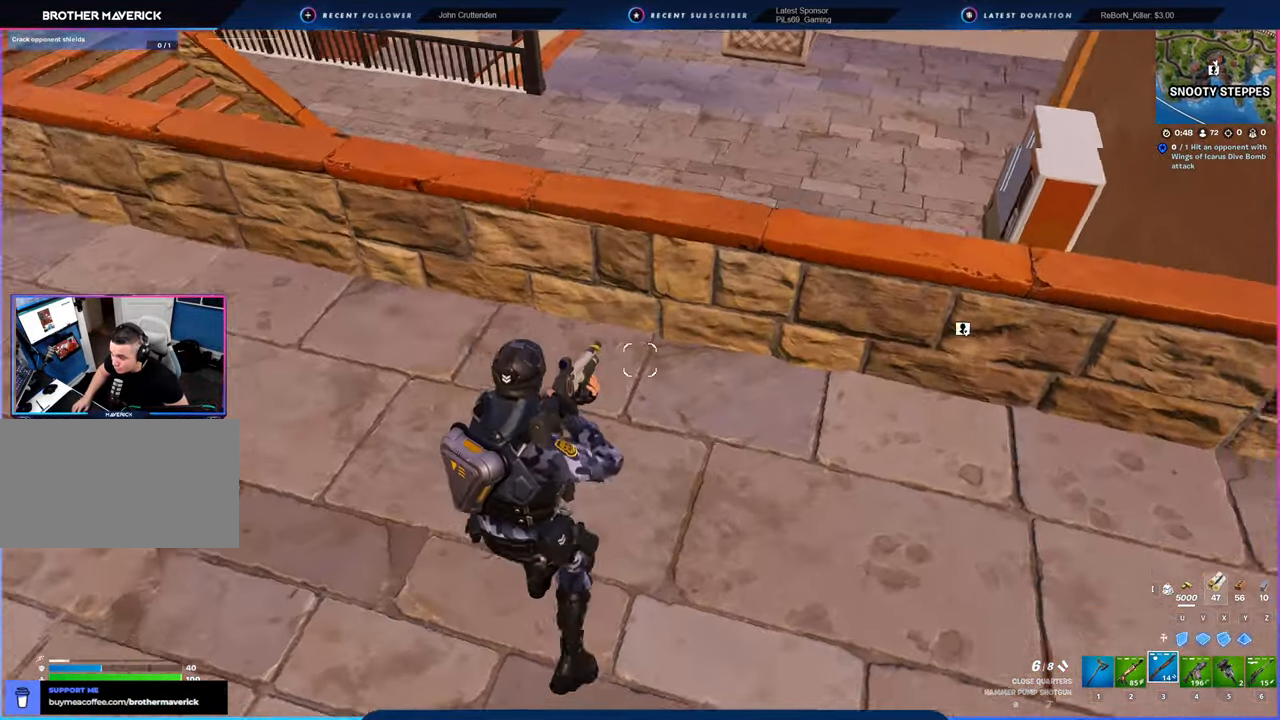
{"keys": ["2", "w"], "mouse": [], "mouse_move": "right", "events": [[100, "a", "up"], [216, "space", "down"], [266, "1", "down"], [300, "1", "up"], [300, "mouse_left", "down"], [350, "3", "down"], [350, "mouse_left", "up"], [350, "space", "up"], [383, "3", "up"], [500, "2", "down"]]}
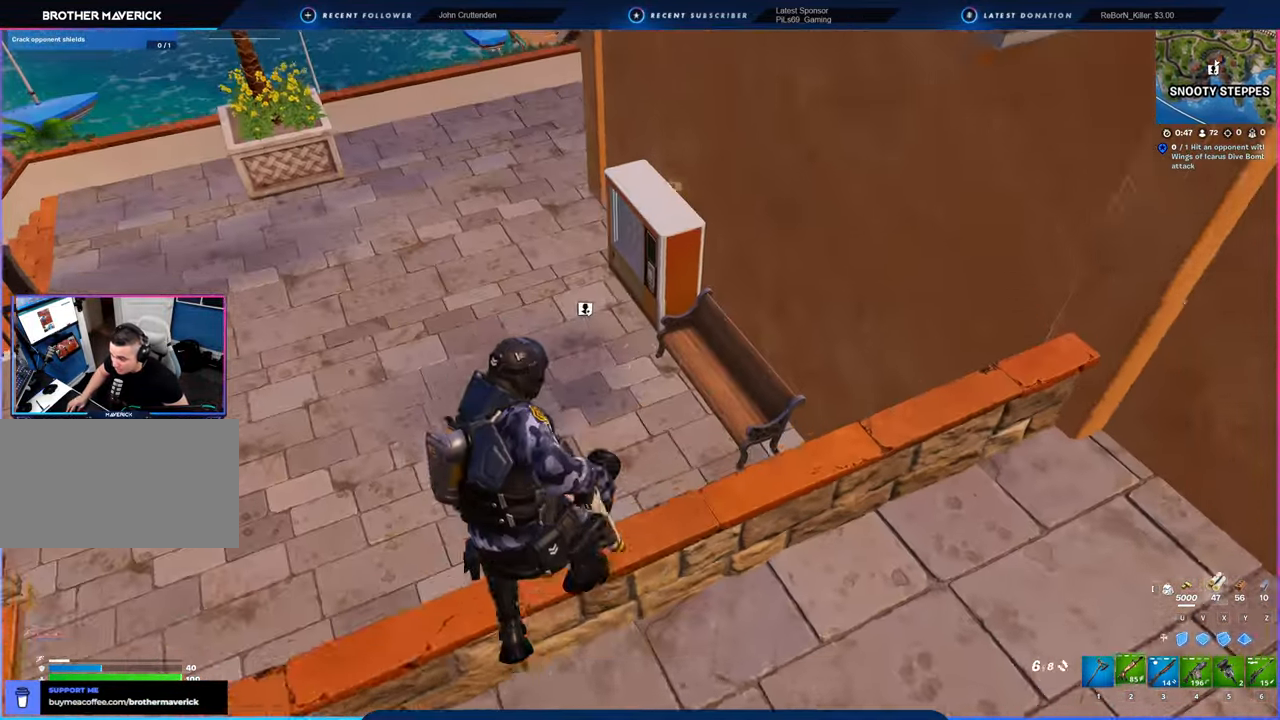
{"keys": ["w"], "mouse": [], "mouse_move": "up", "events": [[83, "2", "up"]]}
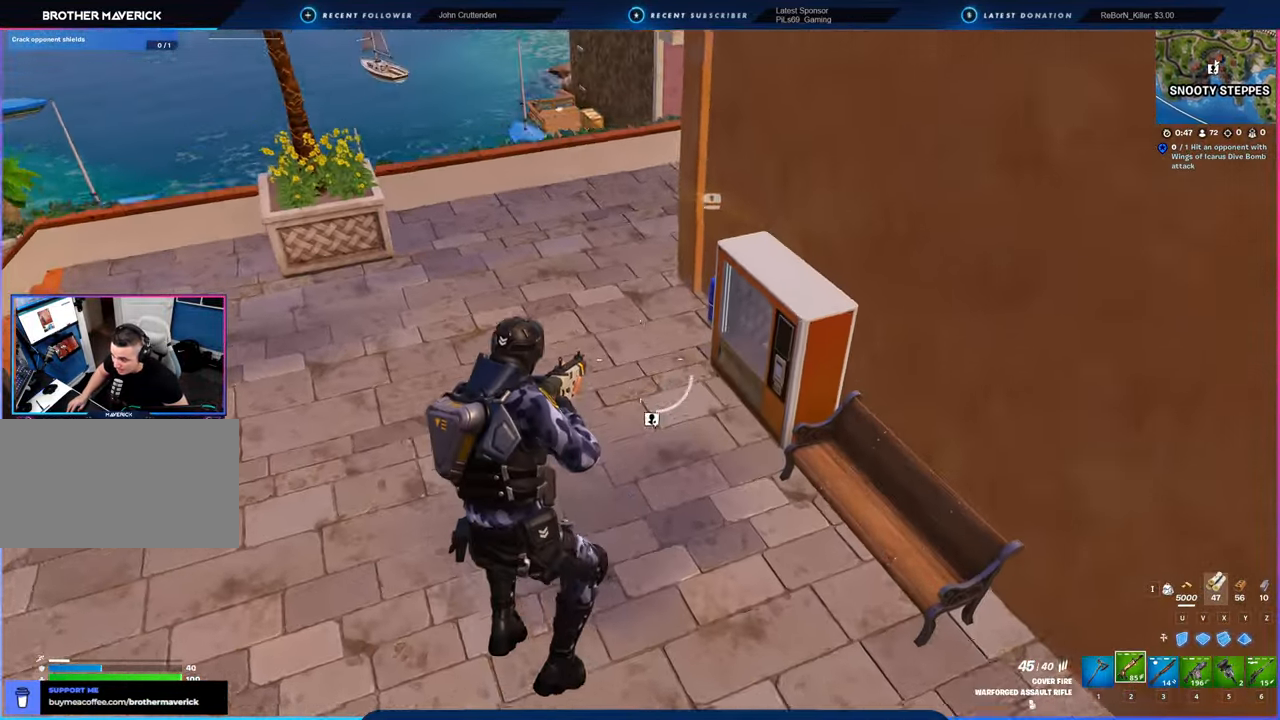
{"keys": ["shift", "w"], "mouse": [], "mouse_move": "left", "events": [[366, "shift", "down"]]}
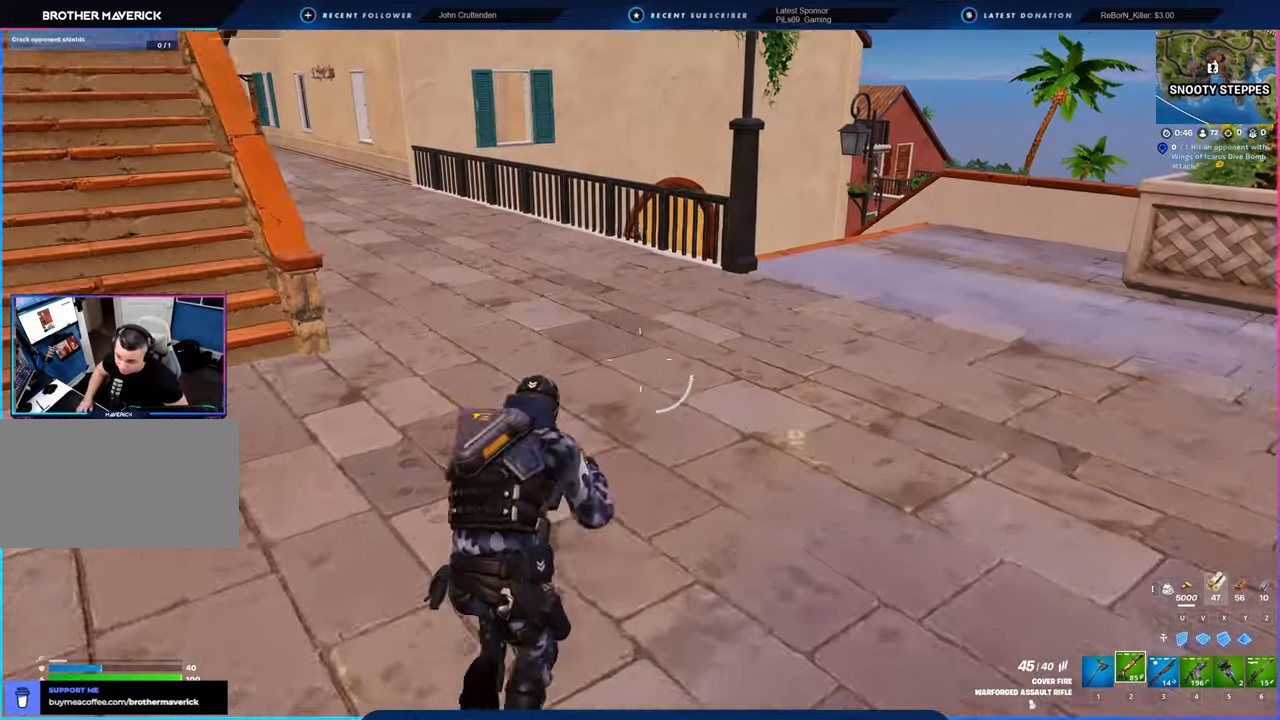
{"keys": ["d", "w"], "mouse": [], "mouse_move": "right", "events": [[16, "shift", "up"], [383, "d", "down"]]}
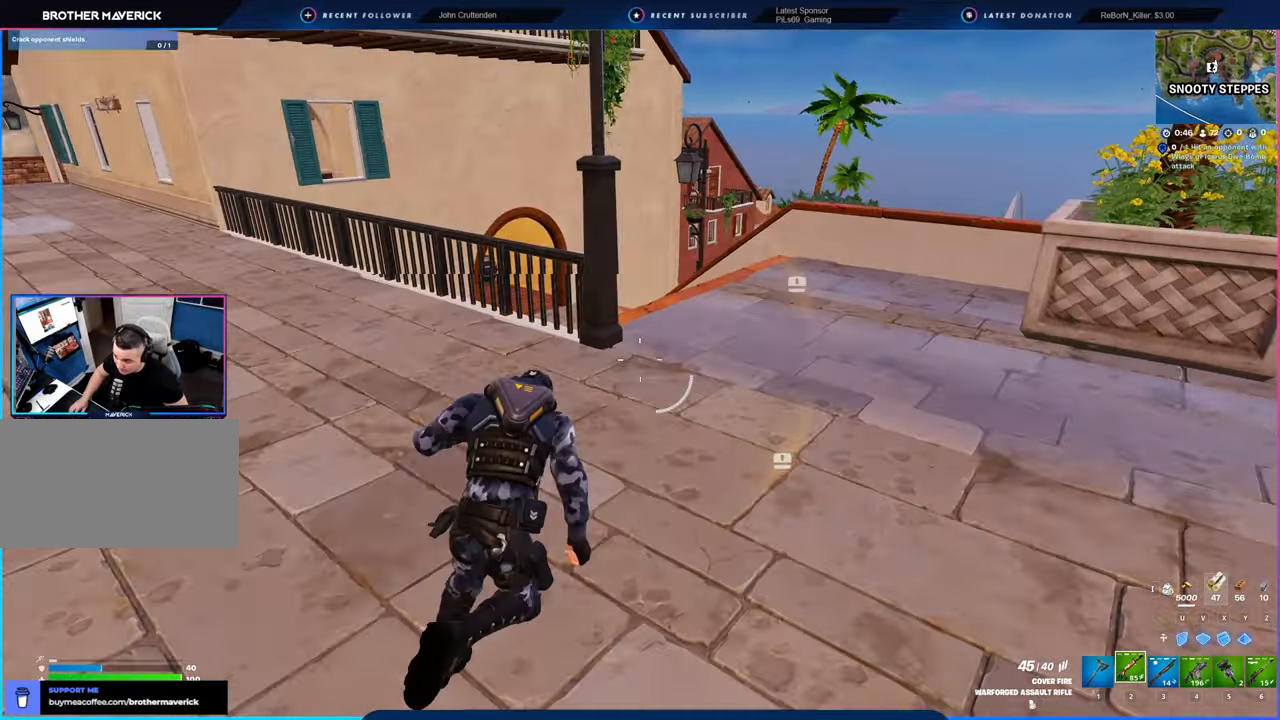
{"keys": ["w"], "mouse": [], "mouse_move": "down-left", "events": [[350, "d", "up"]]}
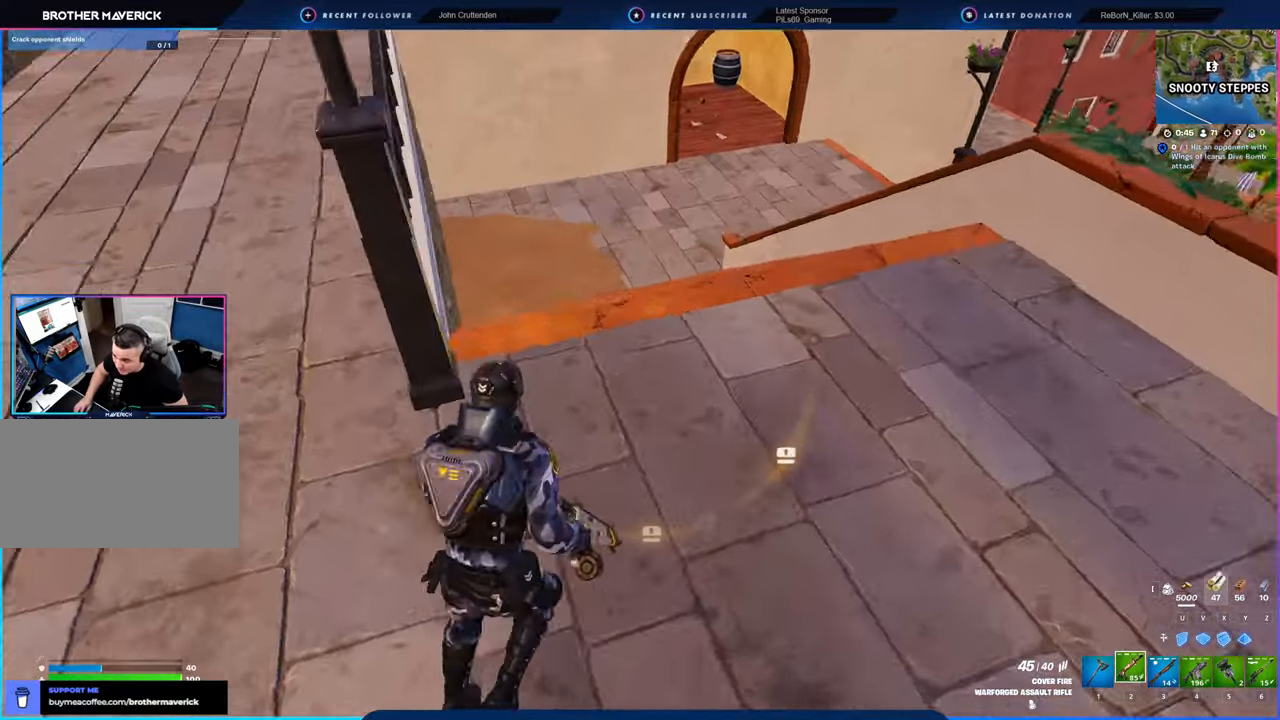
{"keys": ["w"], "mouse": [], "mouse_move": "right", "events": []}
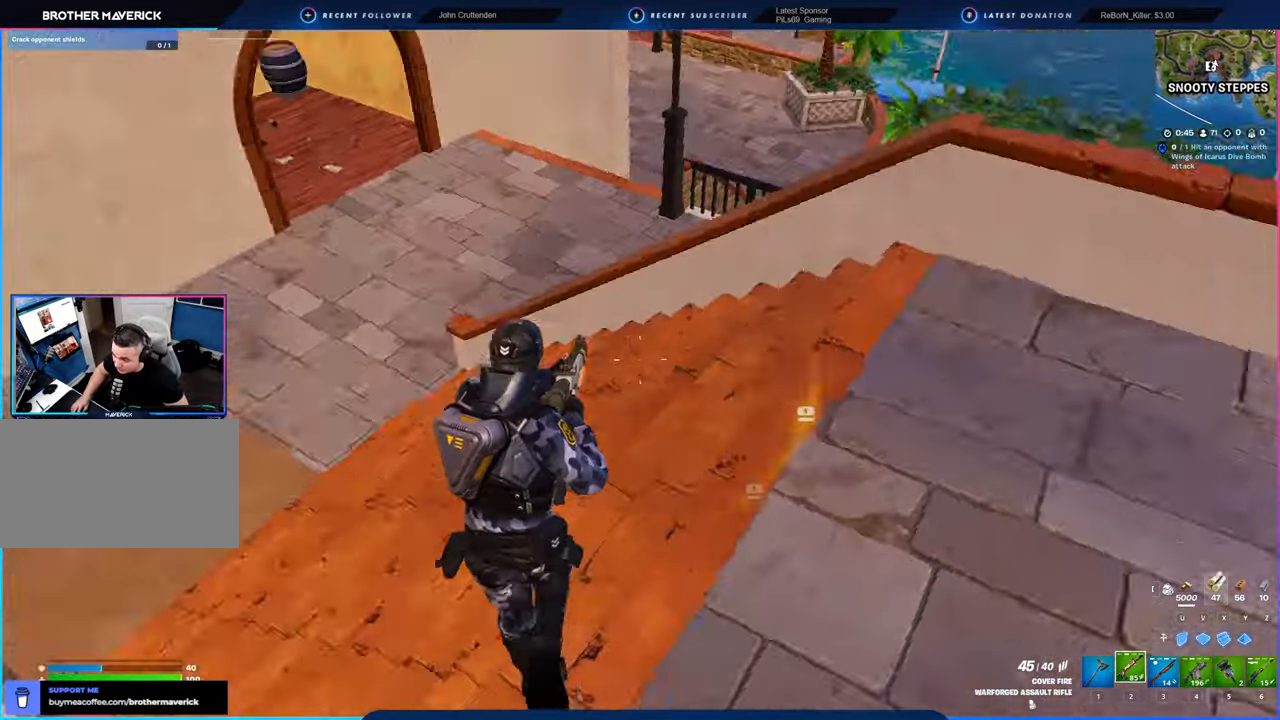
{"keys": ["a", "w"], "mouse": ["left"], "mouse_move": "right", "events": [[50, "space", "down"], [166, "a", "down"], [216, "space", "up"], [500, "mouse_left", "down"]]}
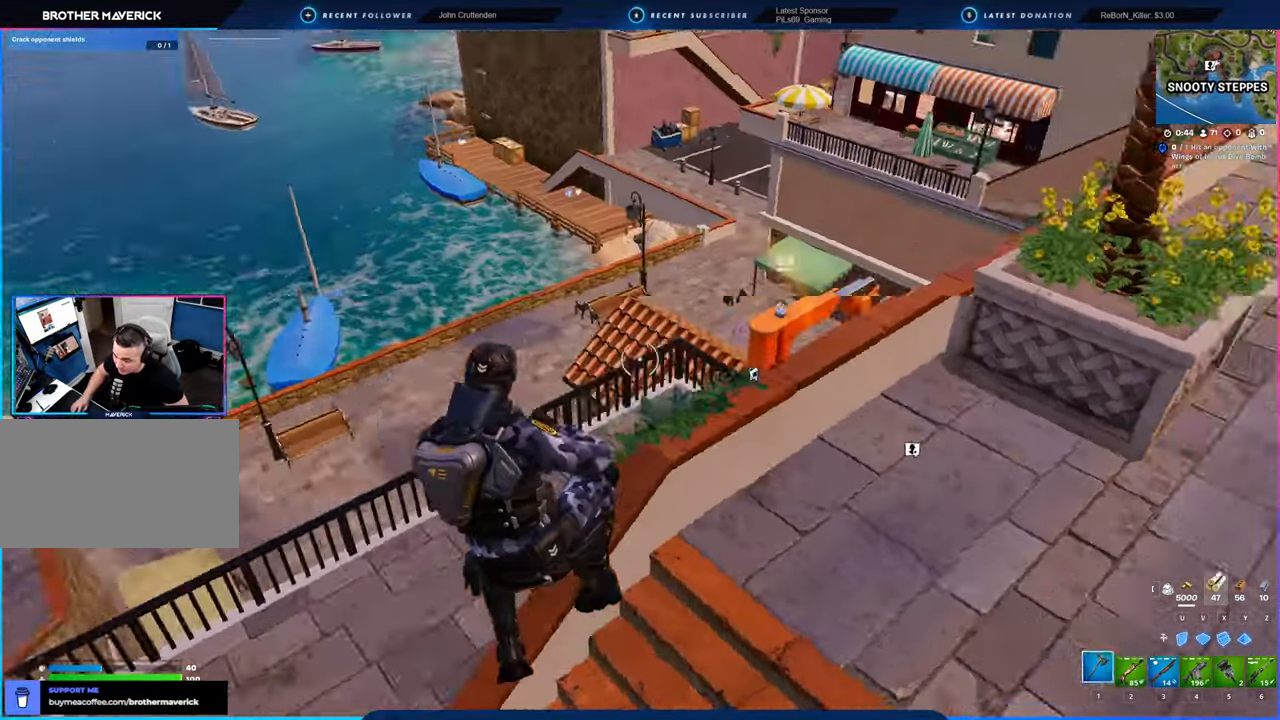
{"keys": ["w"], "mouse": [], "mouse_move": "still", "events": [[33, "3", "down"], [33, "mouse_left", "up"], [83, "3", "up"], [316, "a", "up"]]}
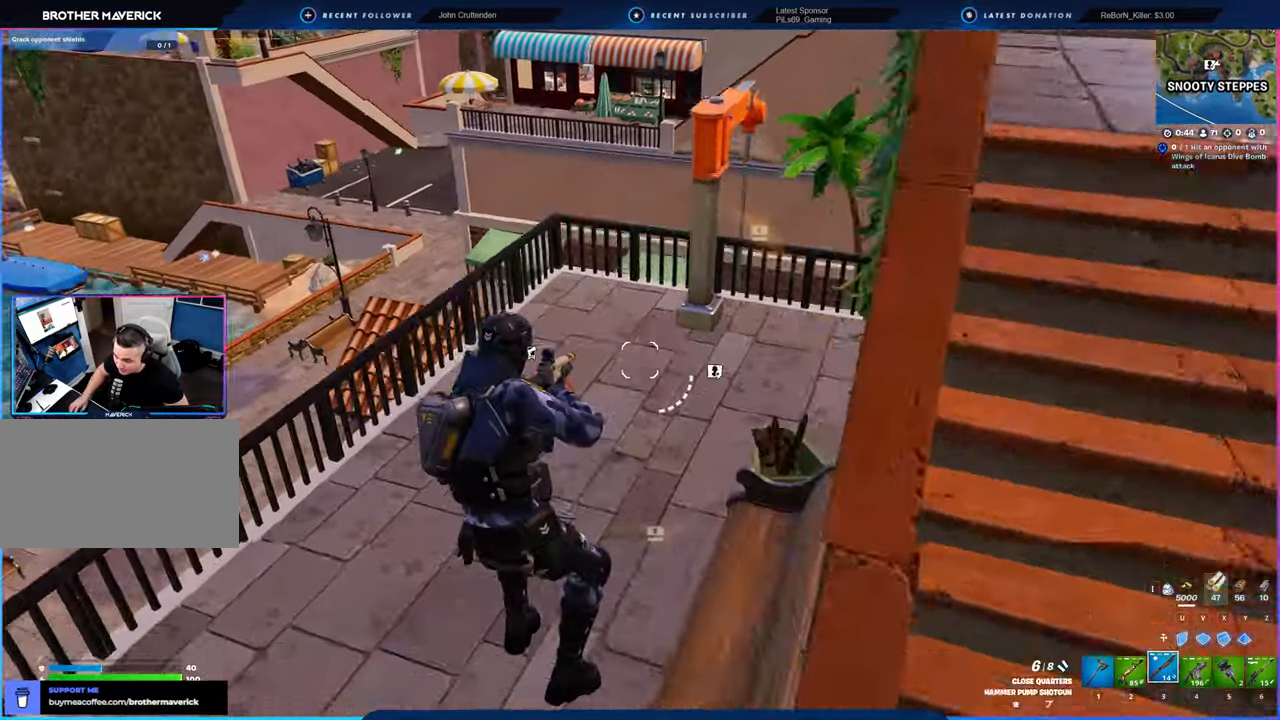
{"keys": ["w"], "mouse": [], "mouse_move": "right", "events": [[283, "shift", "down"], [383, "shift", "up"]]}
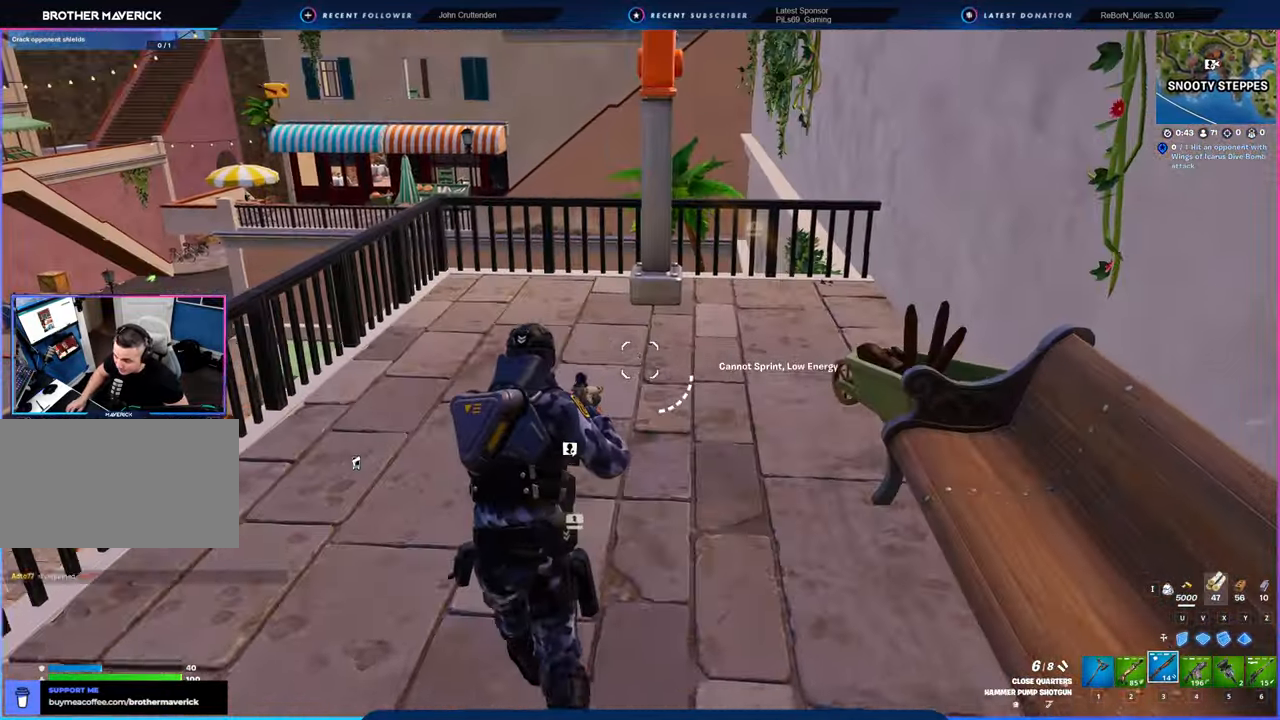
{"keys": ["w"], "mouse": [], "mouse_move": "down-right", "events": [[300, "a", "down"], [483, "a", "up"]]}
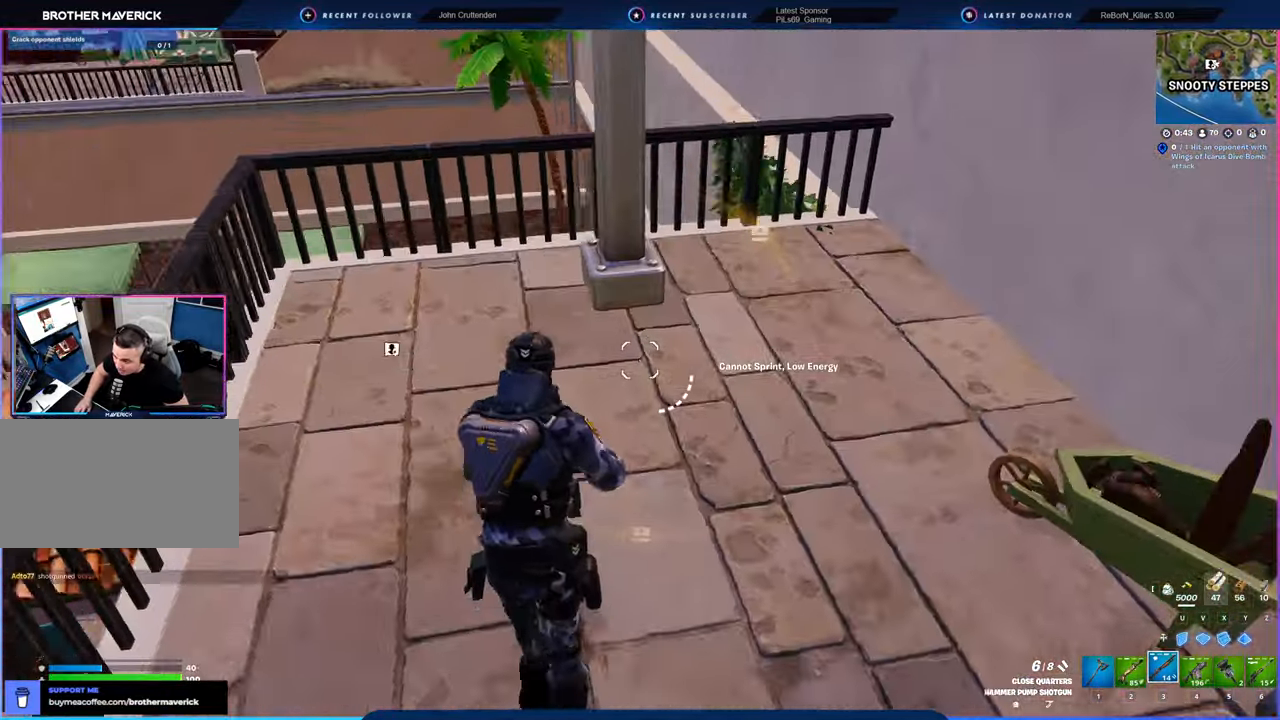
{"keys": ["a", "w"], "mouse": [], "mouse_move": "right", "events": [[133, "a", "down"], [366, "space", "down"], [500, "space", "up"]]}
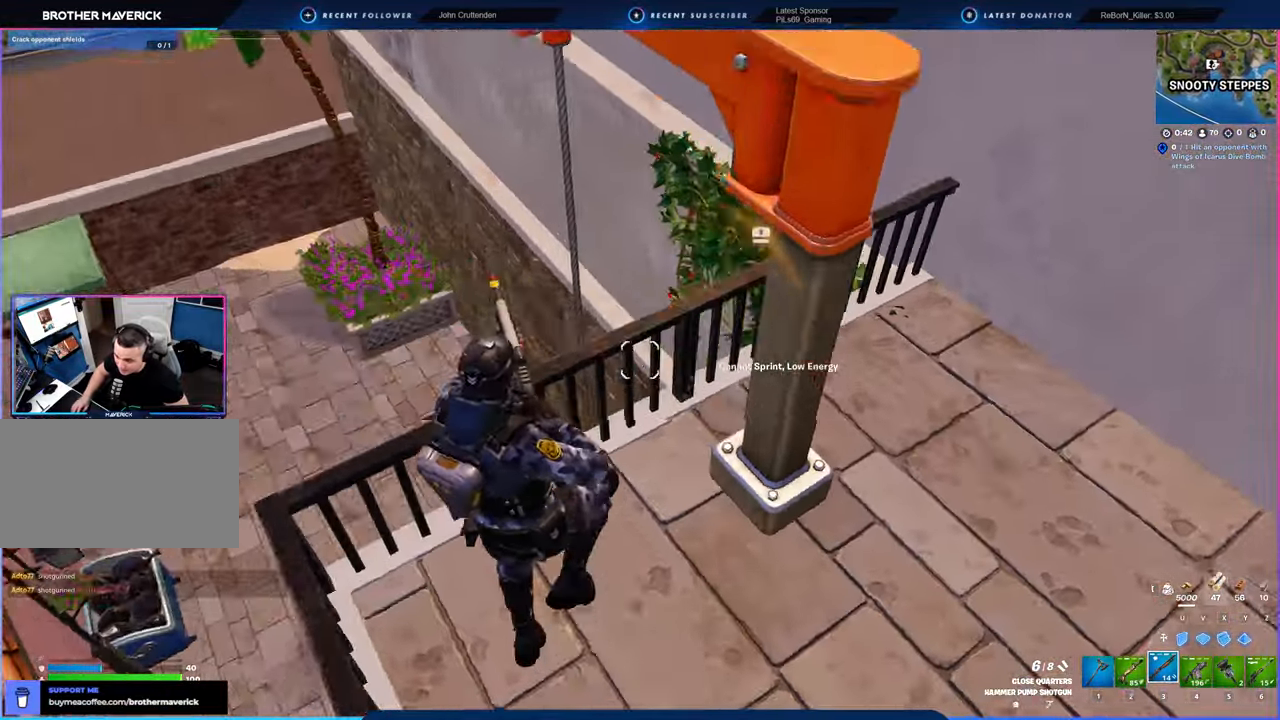
{"keys": ["w"], "mouse": [], "mouse_move": "still", "events": [[150, "a", "up"], [333, "e", "down"], [333, "shift", "down"], [433, "e", "up"], [433, "shift", "up"]]}